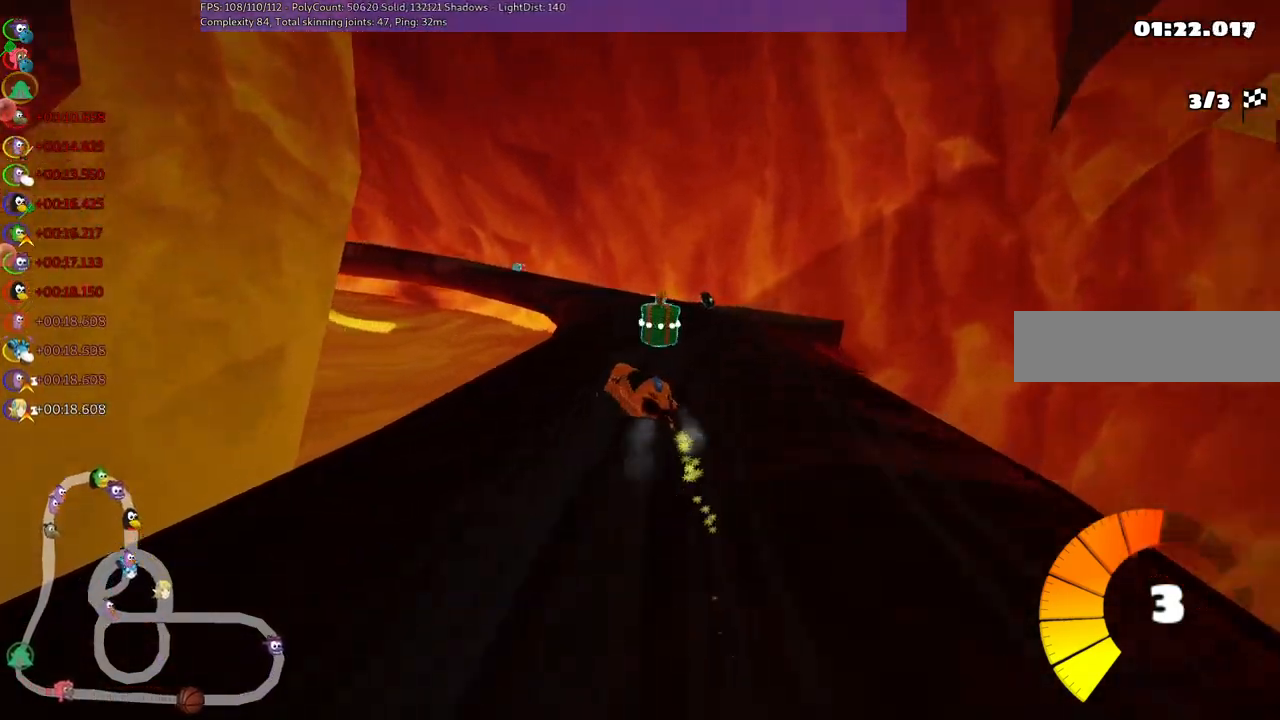
Gameplay with keyboard; each line is a JSON object with the keys held at the frame after it. "events" lists presses ("down") and releases ("up") of ".", "/", "alt_r", "b", "c", "comma", "ctrl_r", "d", "down", "f", "g", "h", "j", "k", "l", "left", "m", "n", "quote", "return", "right", "semicolon", "shift_r", "space", "super", "up" and "v" between this image and that frame as [ms after this image, input, new state], when the widget could be followed in between. No other keys are recorded. Mouse input is not recorded.
{"keys": ["left", "m", "right", "up"], "events": [[83, "left", "up"], [183, "left", "down"]]}
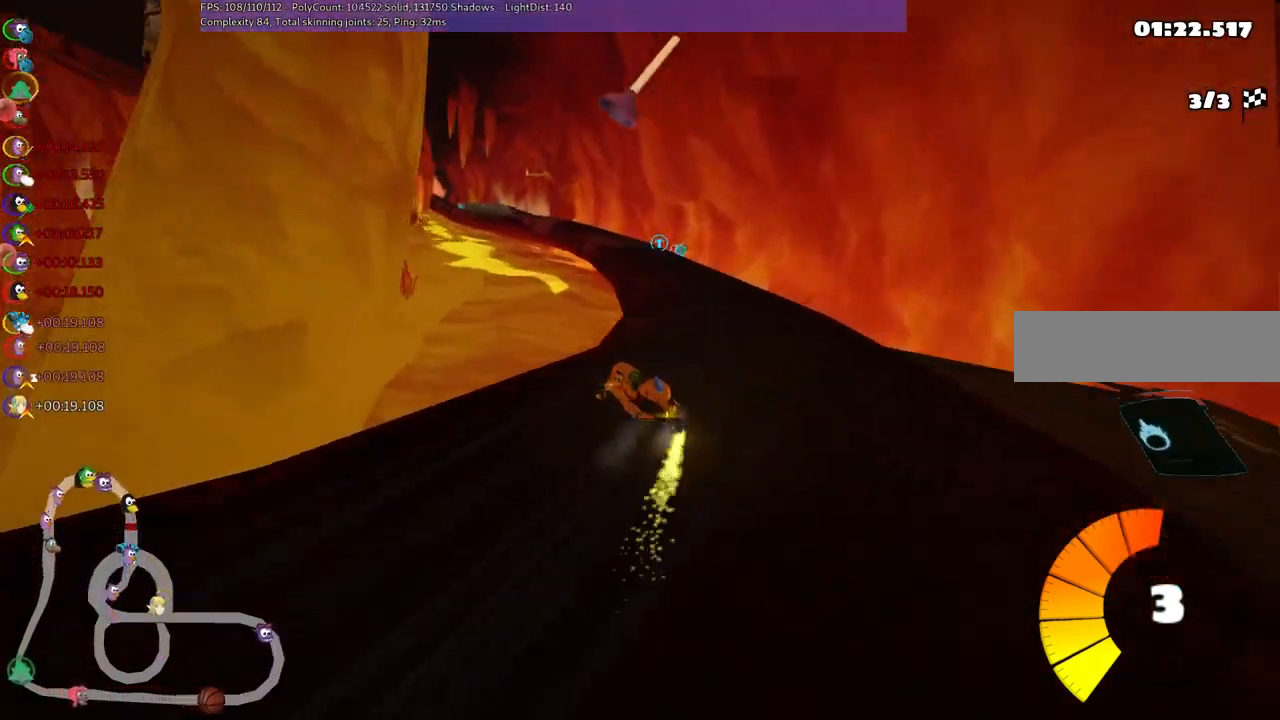
{"keys": ["m", "right", "up"], "events": [[200, "left", "up"], [300, "left", "down"], [433, "left", "up"]]}
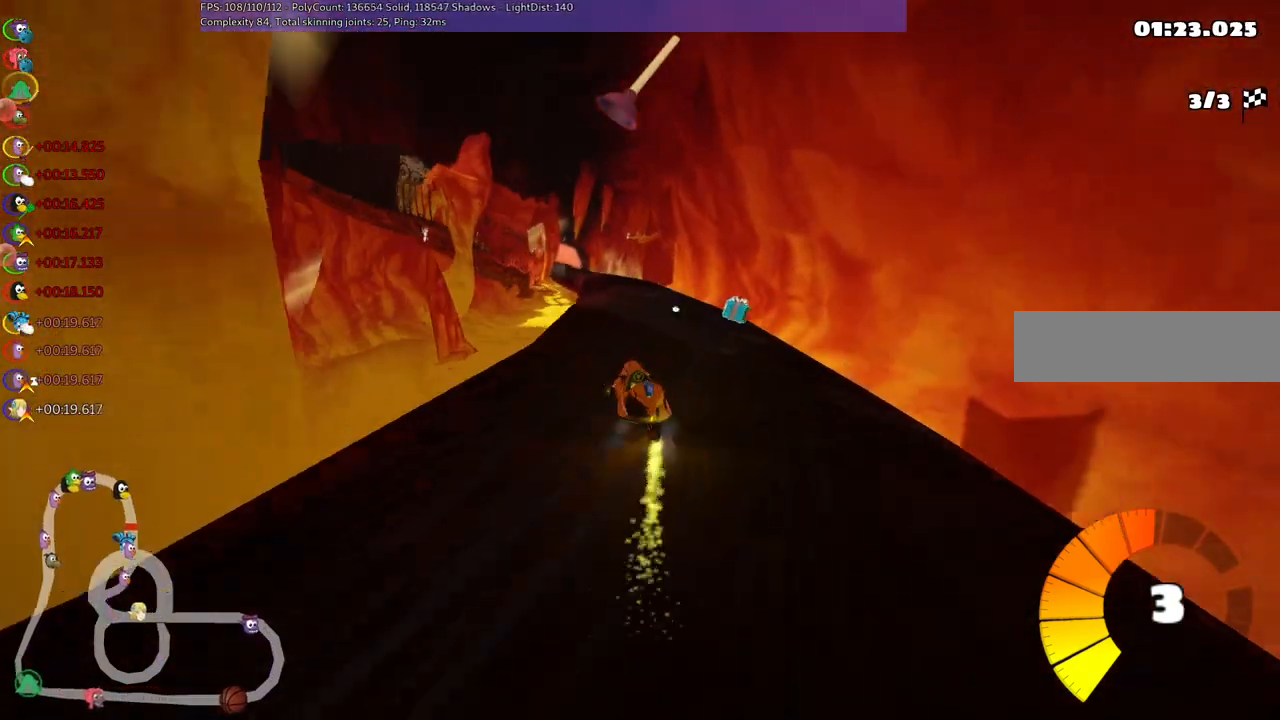
{"keys": ["m", "right", "up"], "events": [[117, "left", "down"], [117, "space", "down"], [217, "space", "up"], [400, "left", "up"]]}
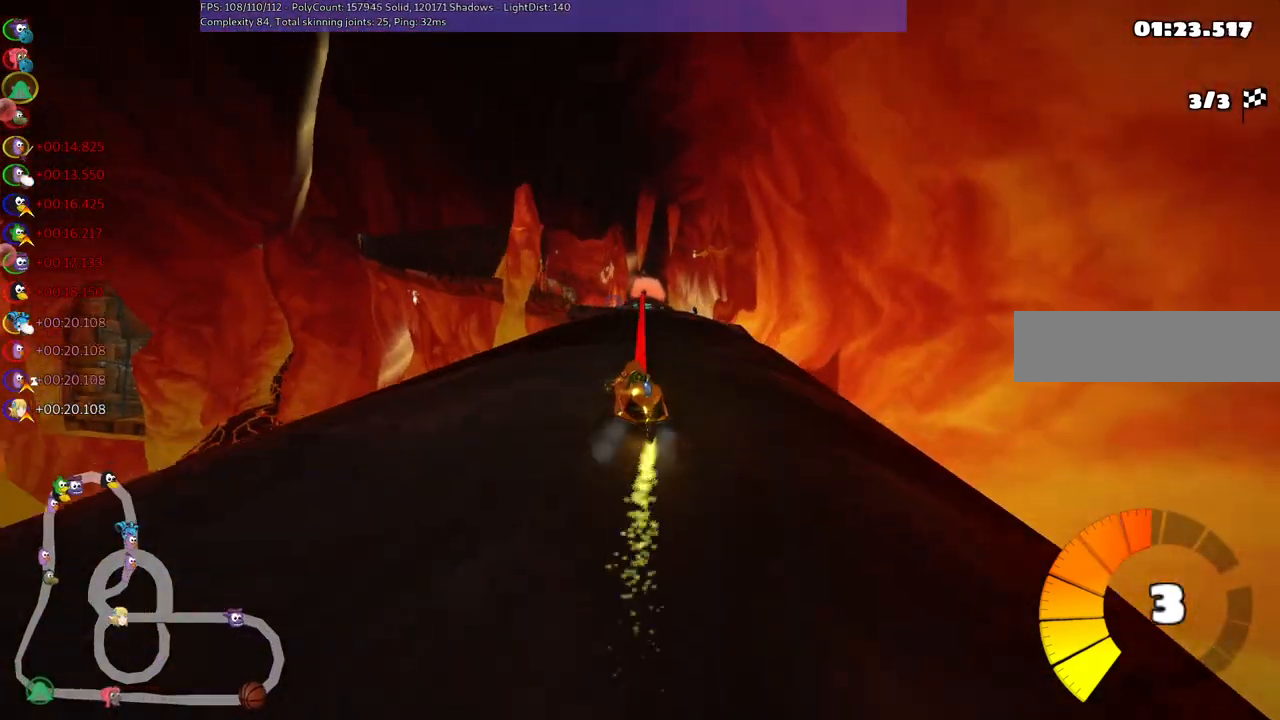
{"keys": ["m", "right", "up"], "events": []}
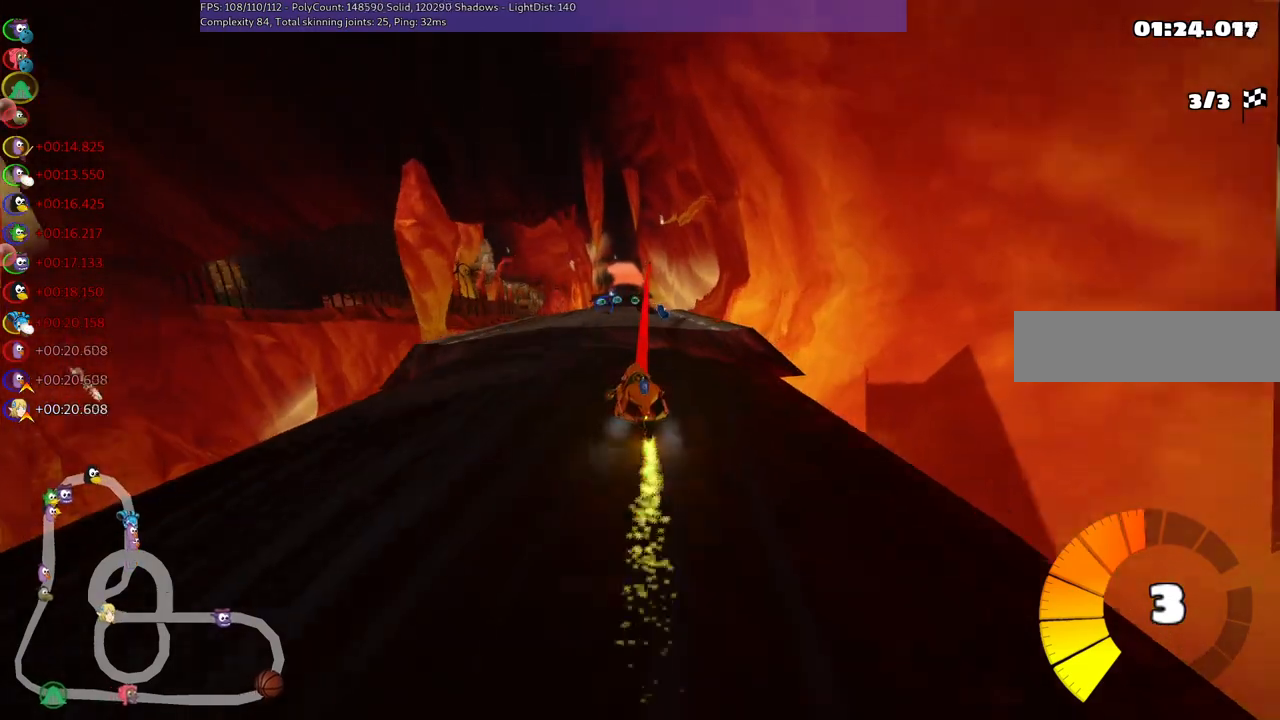
{"keys": ["left", "m", "right", "up"], "events": [[217, "left", "down"]]}
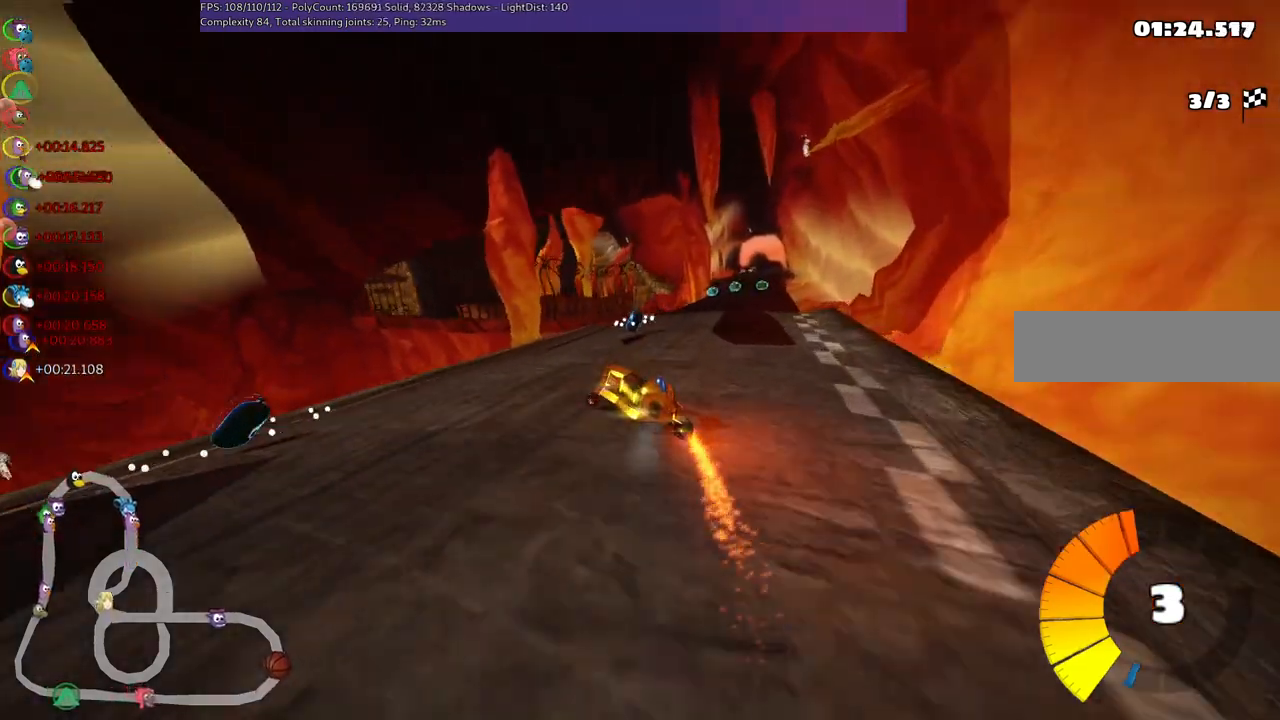
{"keys": ["n", "right", "up"], "events": [[50, "left", "up"], [283, "m", "up"], [417, "n", "down"]]}
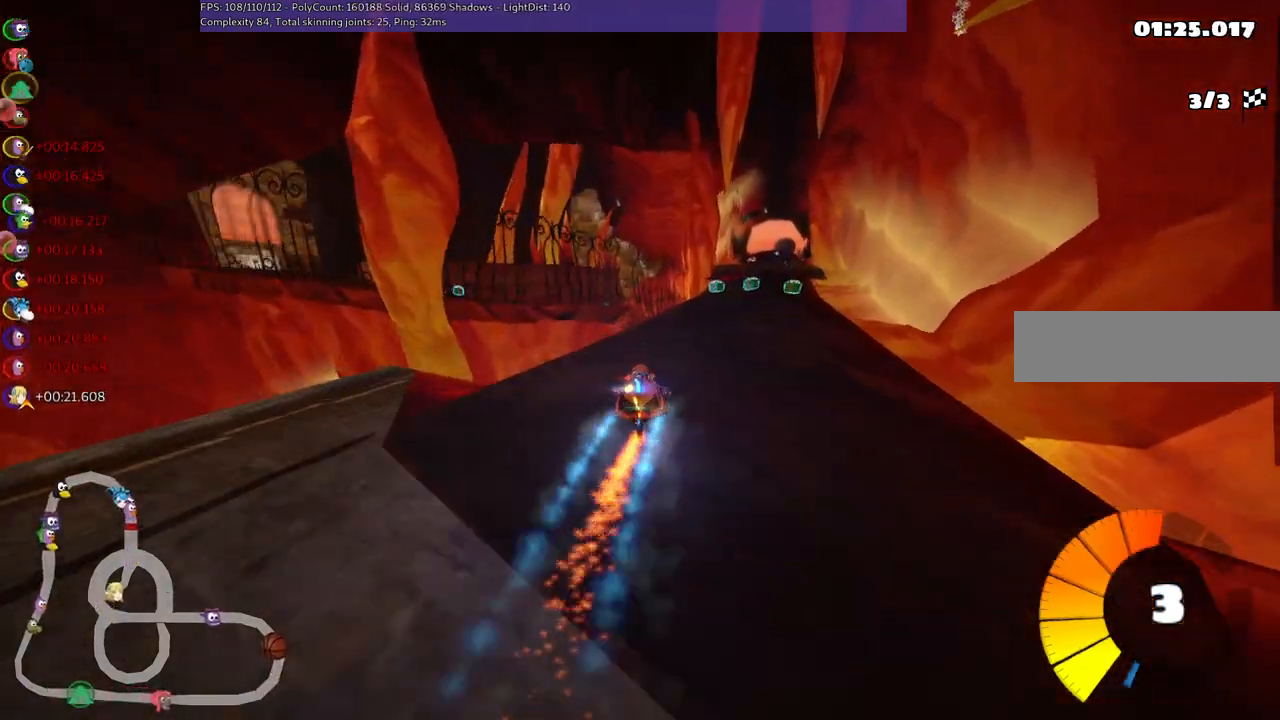
{"keys": ["up"], "events": [[67, "n", "up"], [200, "right", "up"], [350, "left", "down"], [500, "left", "up"]]}
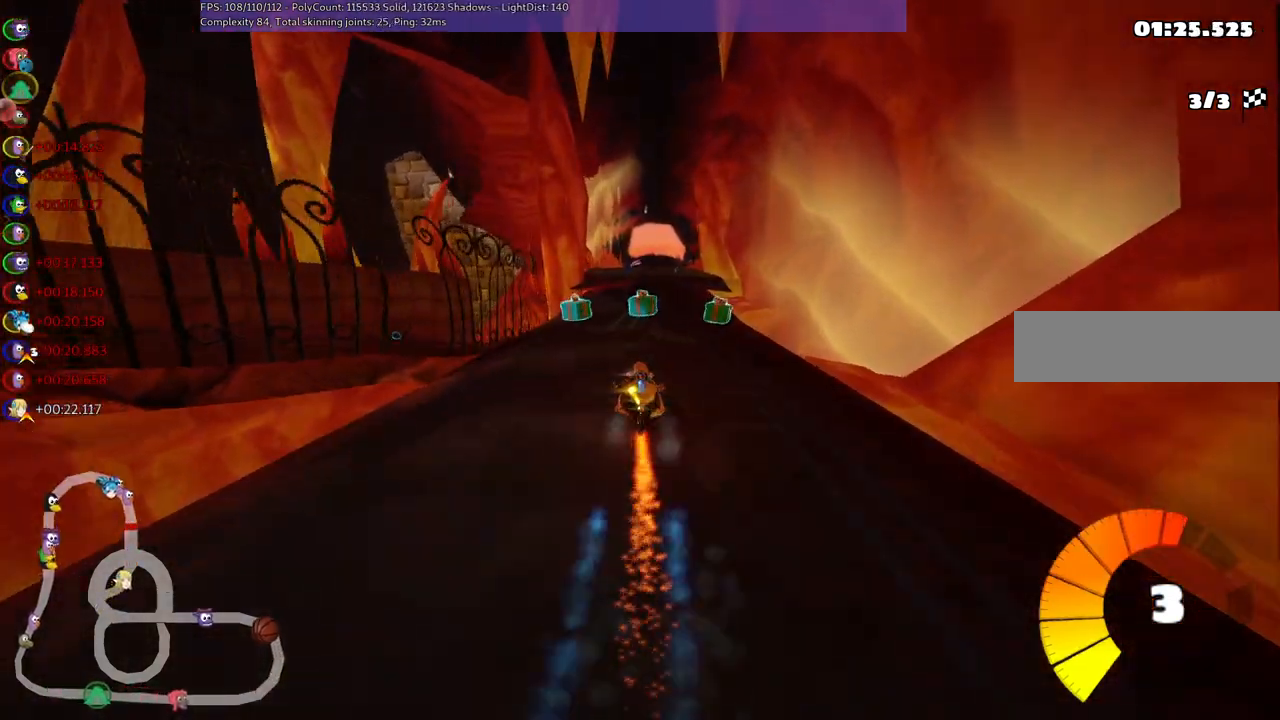
{"keys": ["up"], "events": [[50, "right", "down"], [183, "right", "up"], [283, "left", "down"], [433, "left", "up"]]}
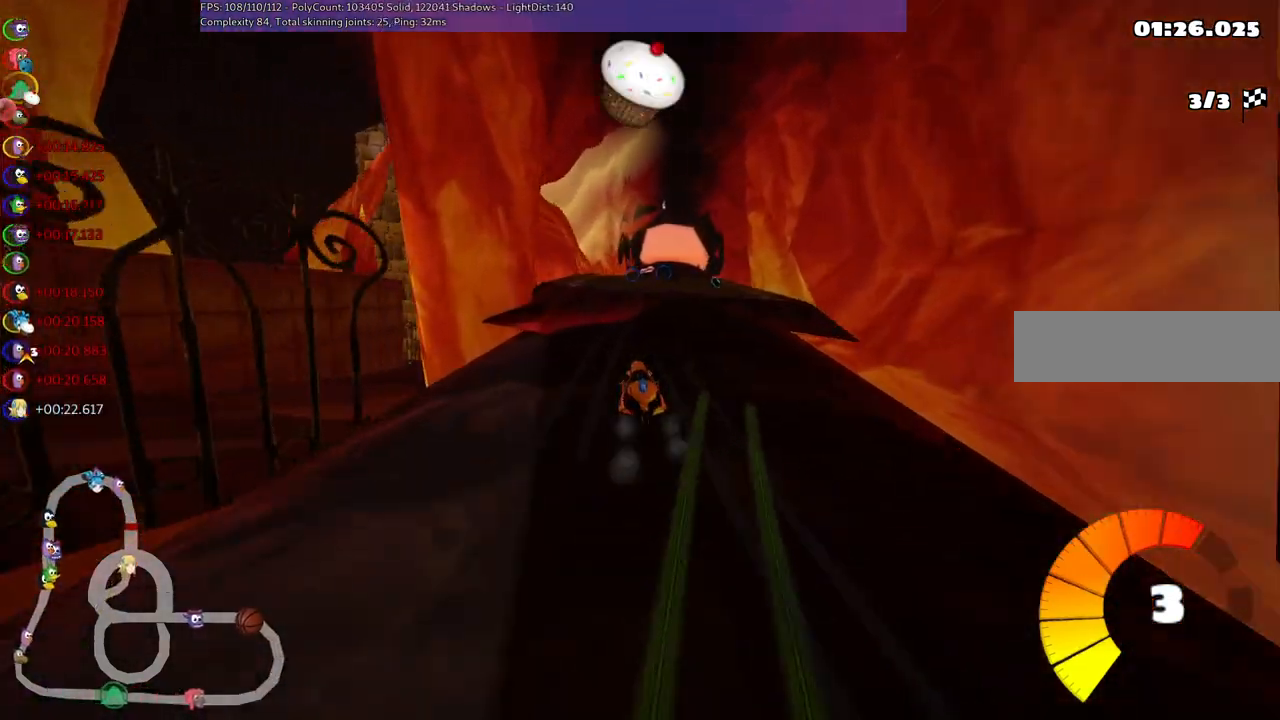
{"keys": ["right", "up"], "events": [[267, "right", "down"], [317, "m", "down"], [417, "m", "up"]]}
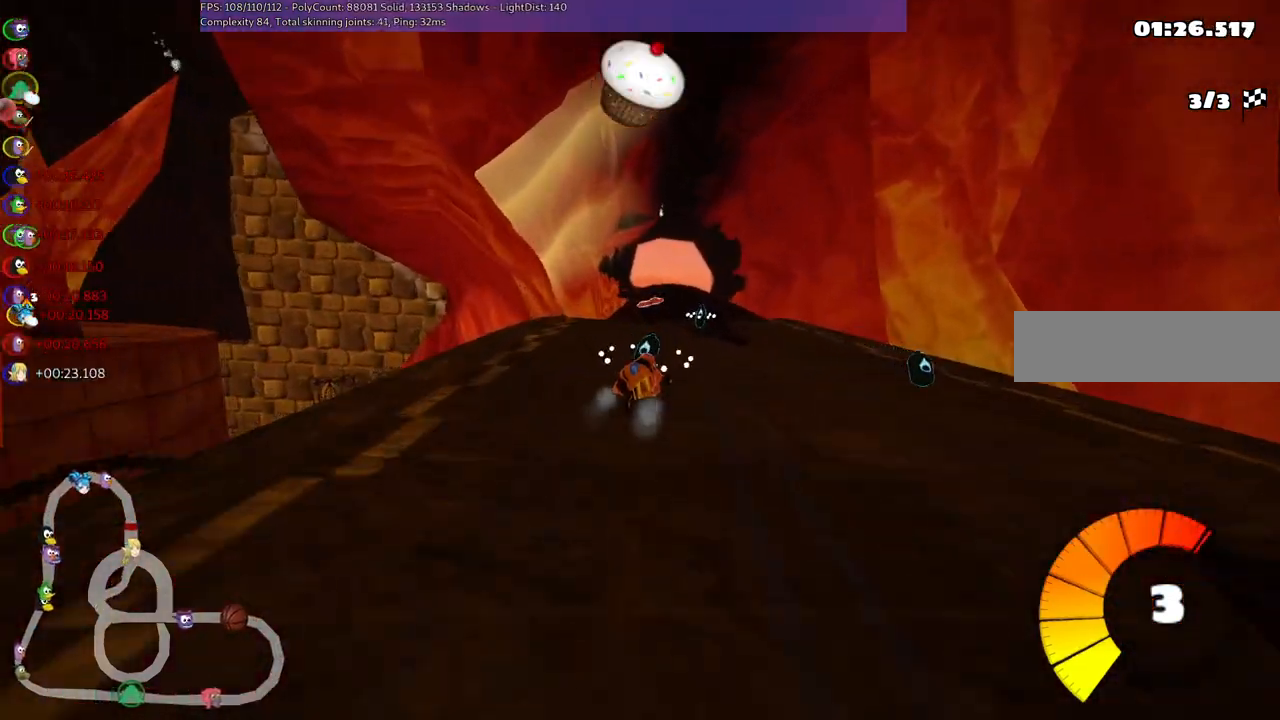
{"keys": ["m", "right", "up"], "events": [[100, "n", "down"], [100, "right", "up"], [133, "left", "down"], [133, "m", "down"], [183, "n", "up"], [433, "right", "down"], [467, "left", "up"]]}
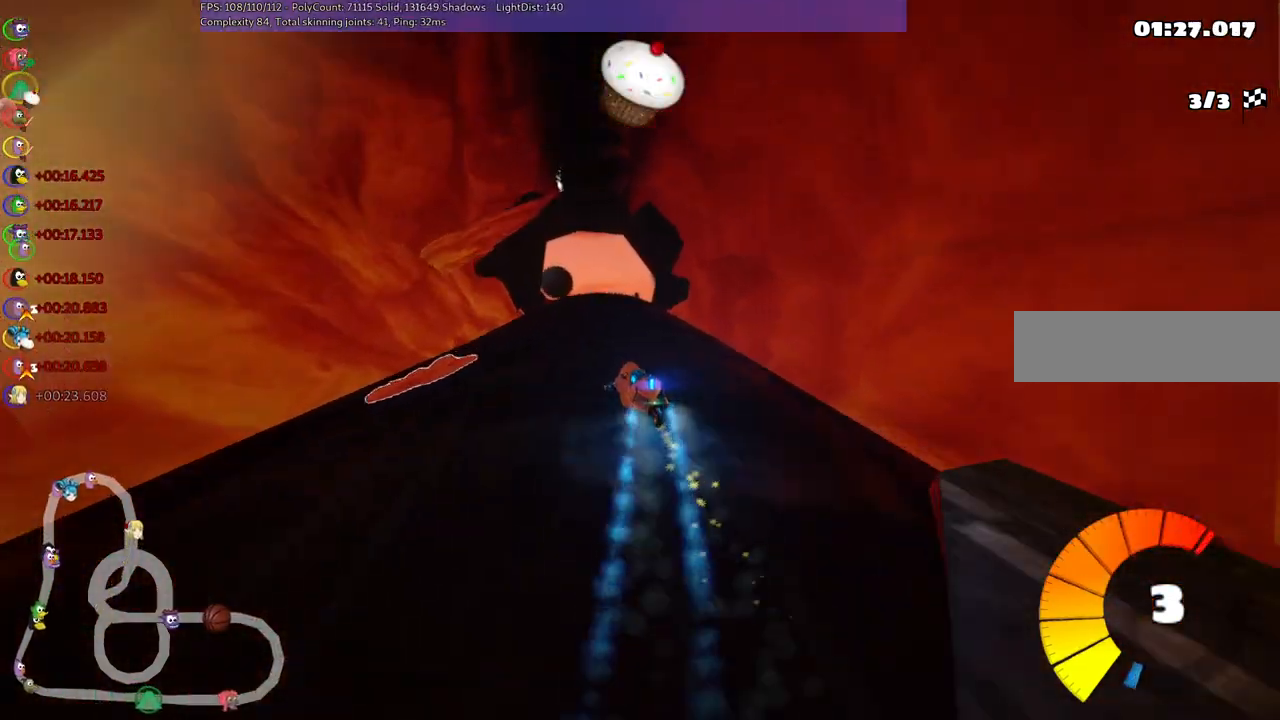
{"keys": ["m", "right", "up"], "events": []}
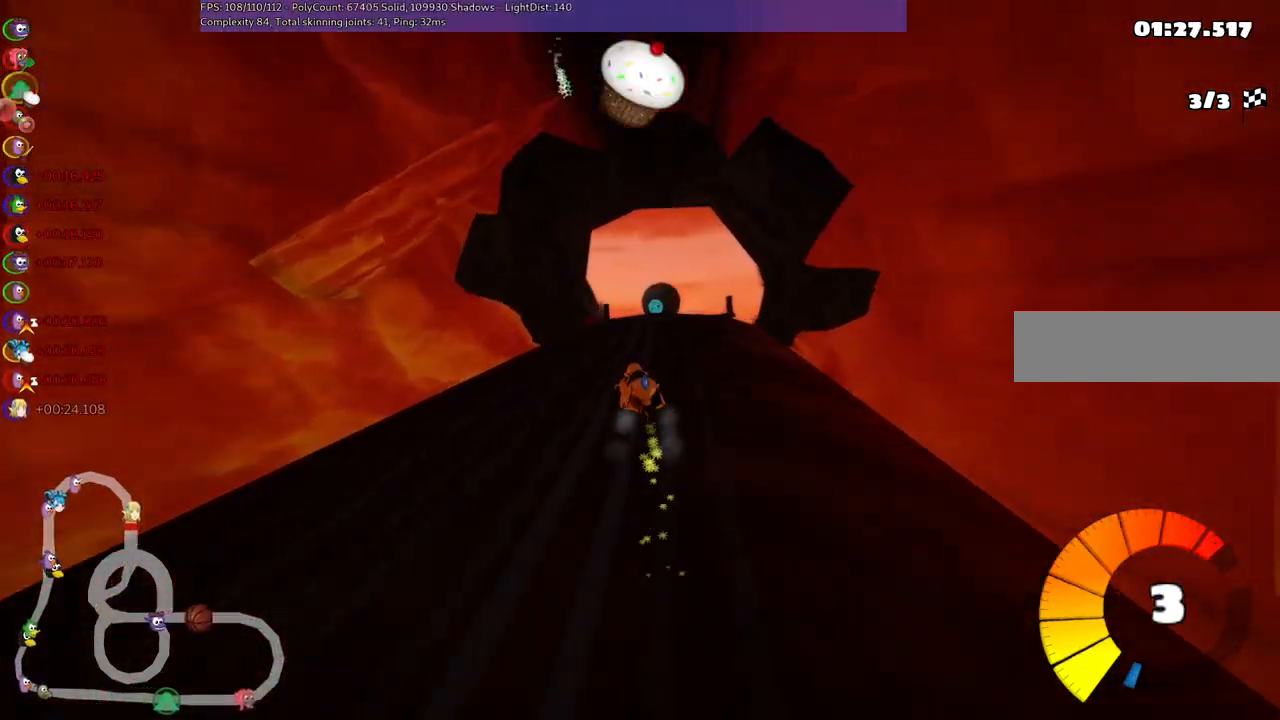
{"keys": ["up"], "events": [[233, "m", "up"], [317, "left", "down"], [317, "right", "up"], [467, "left", "up"]]}
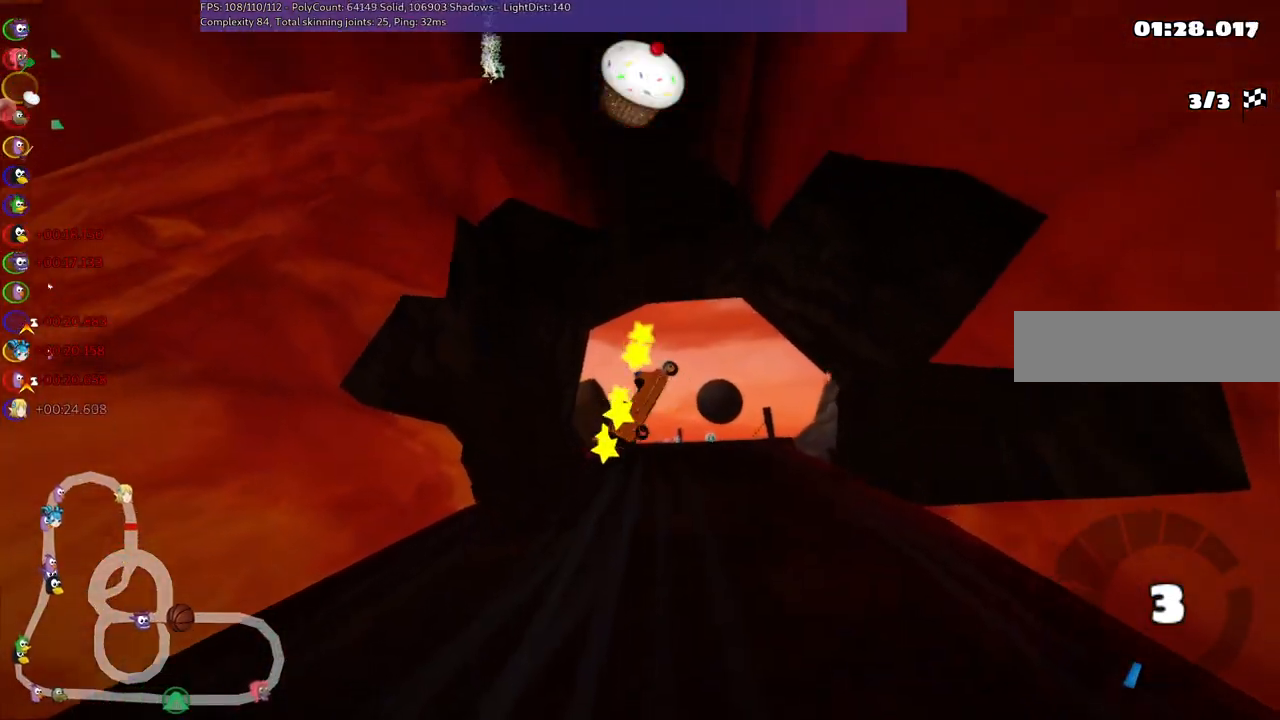
{"keys": ["up"], "events": []}
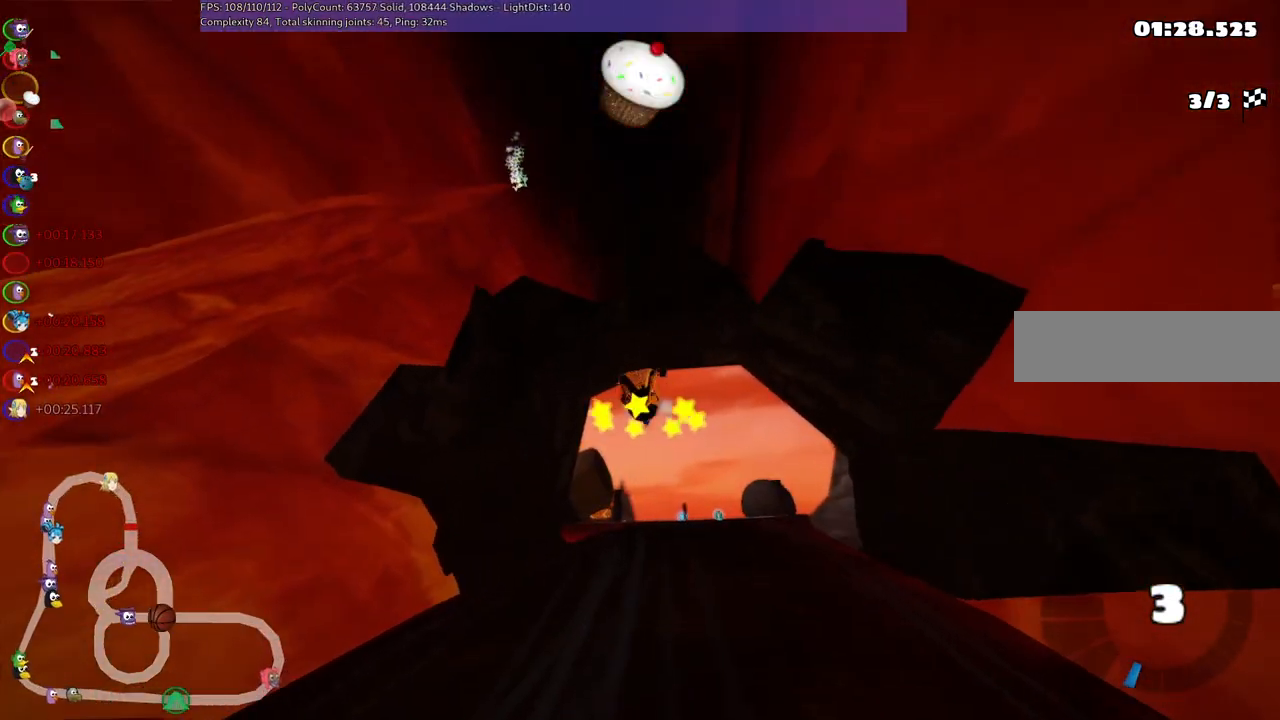
{"keys": ["up"], "events": []}
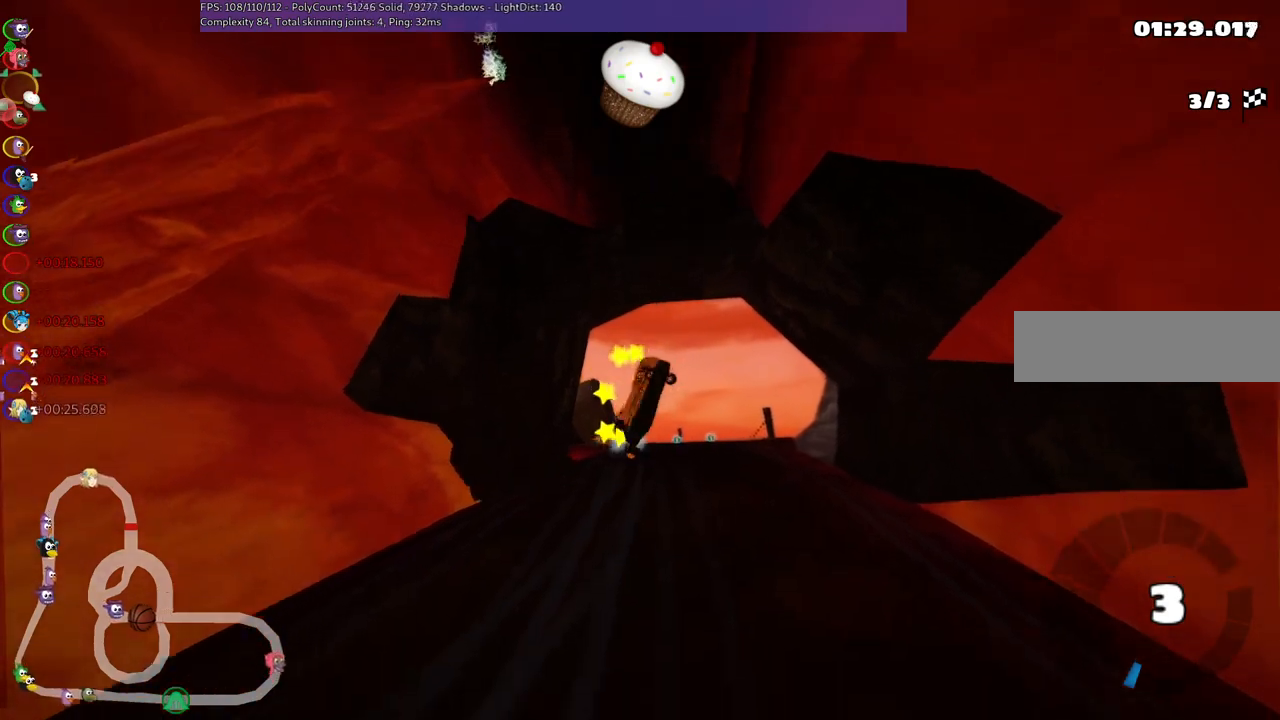
{"keys": ["up"], "events": [[200, "n", "down"], [467, "n", "up"]]}
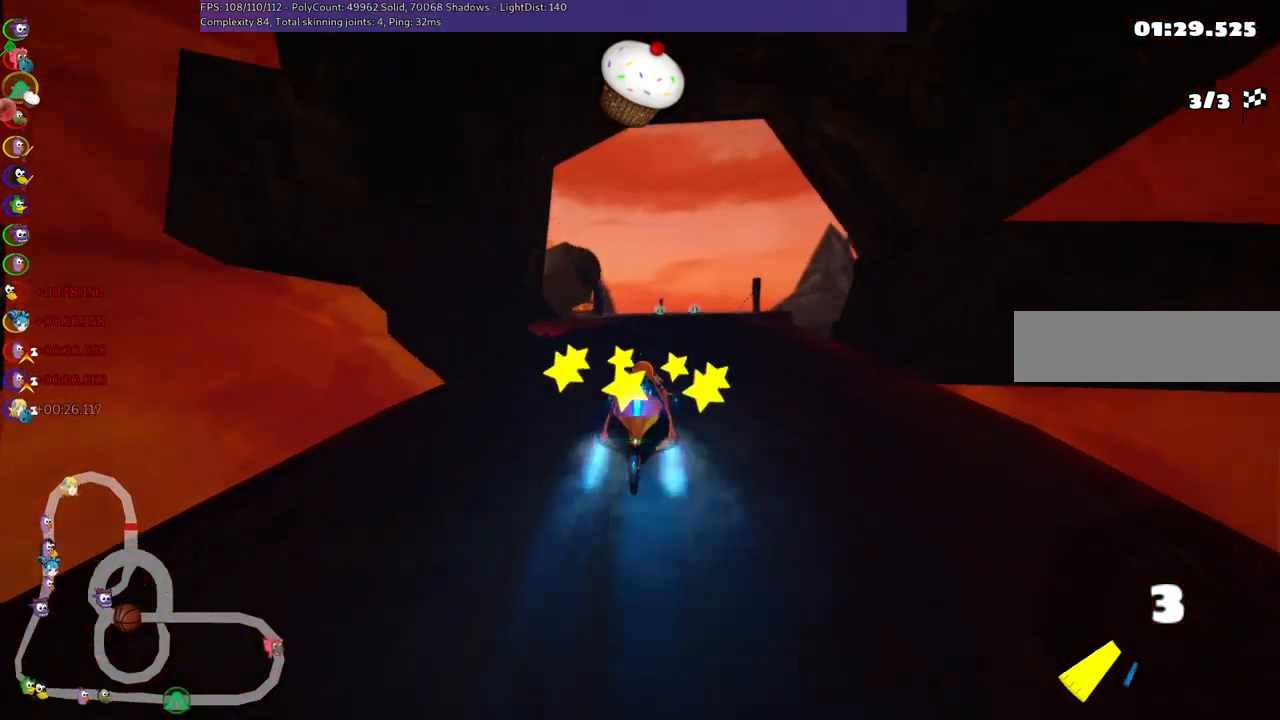
{"keys": ["m", "right", "up"], "events": [[117, "left", "down"], [367, "left", "up"], [383, "right", "down"], [400, "m", "down"]]}
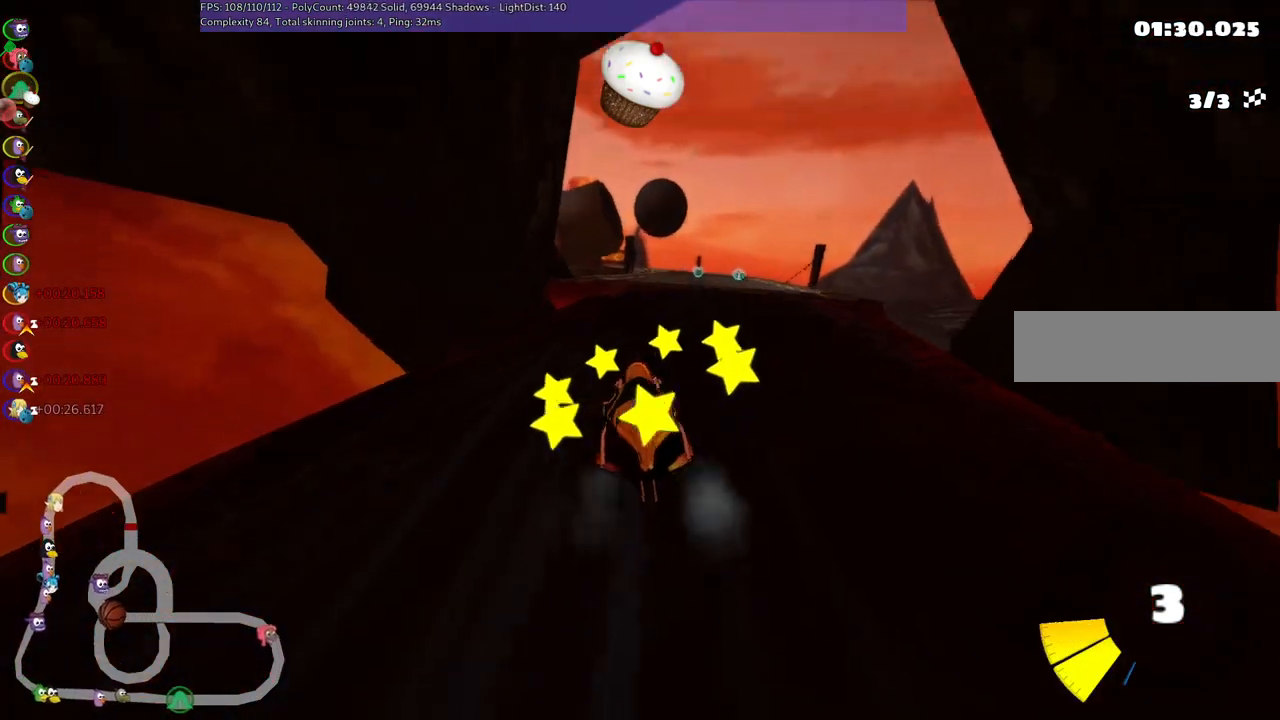
{"keys": ["left", "m", "up"], "events": [[150, "left", "down"], [183, "right", "up"], [317, "right", "down"], [433, "right", "up"]]}
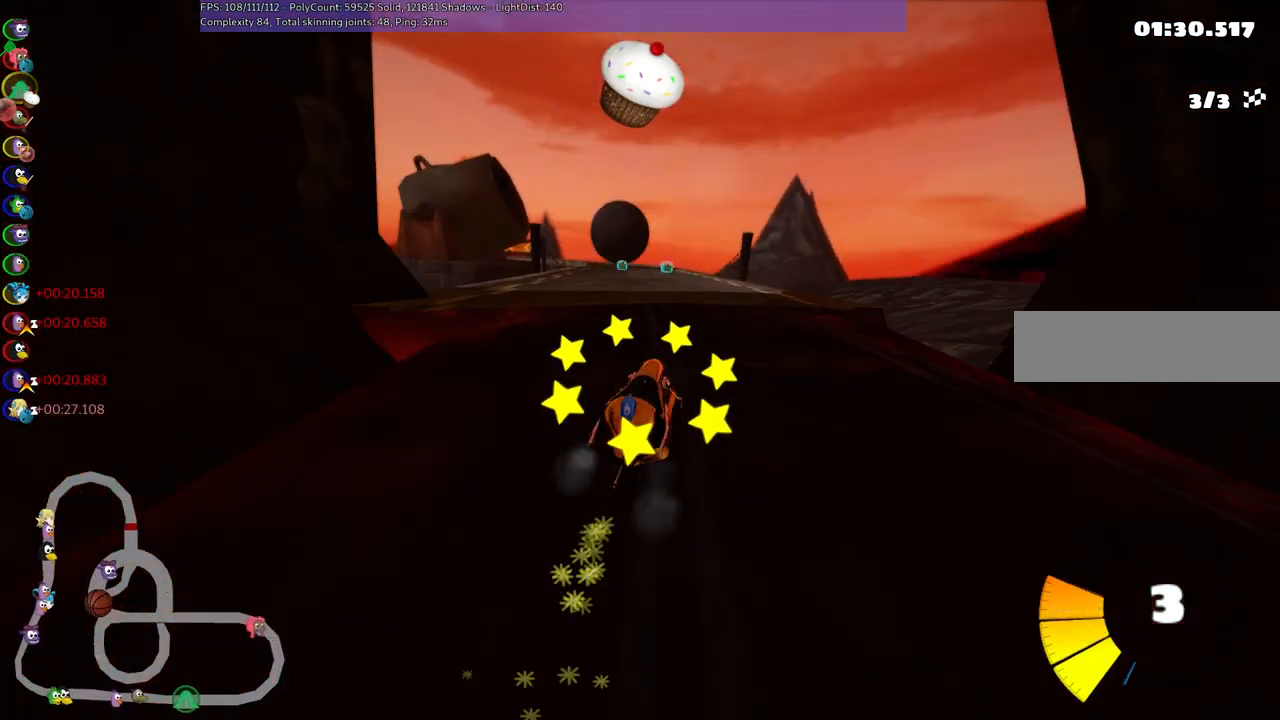
{"keys": ["left", "m", "up"], "events": []}
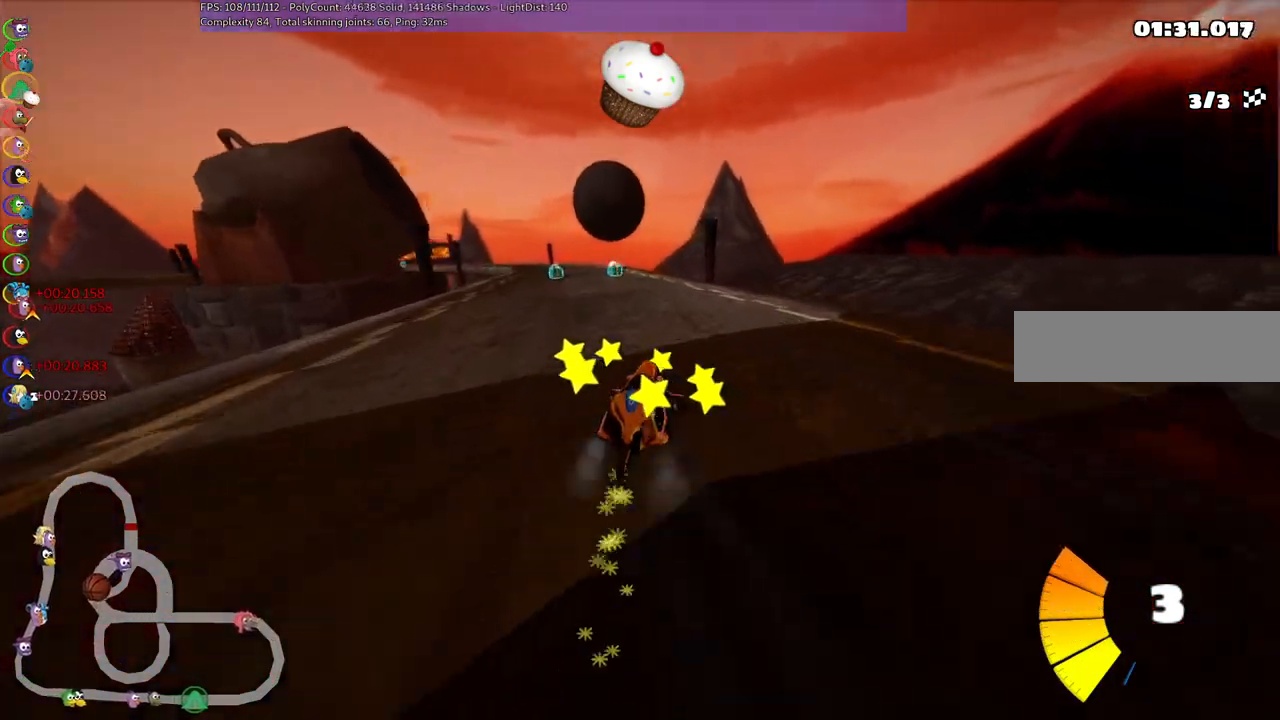
{"keys": ["left", "up"], "events": [[100, "n", "down"], [133, "m", "up"], [233, "n", "up"]]}
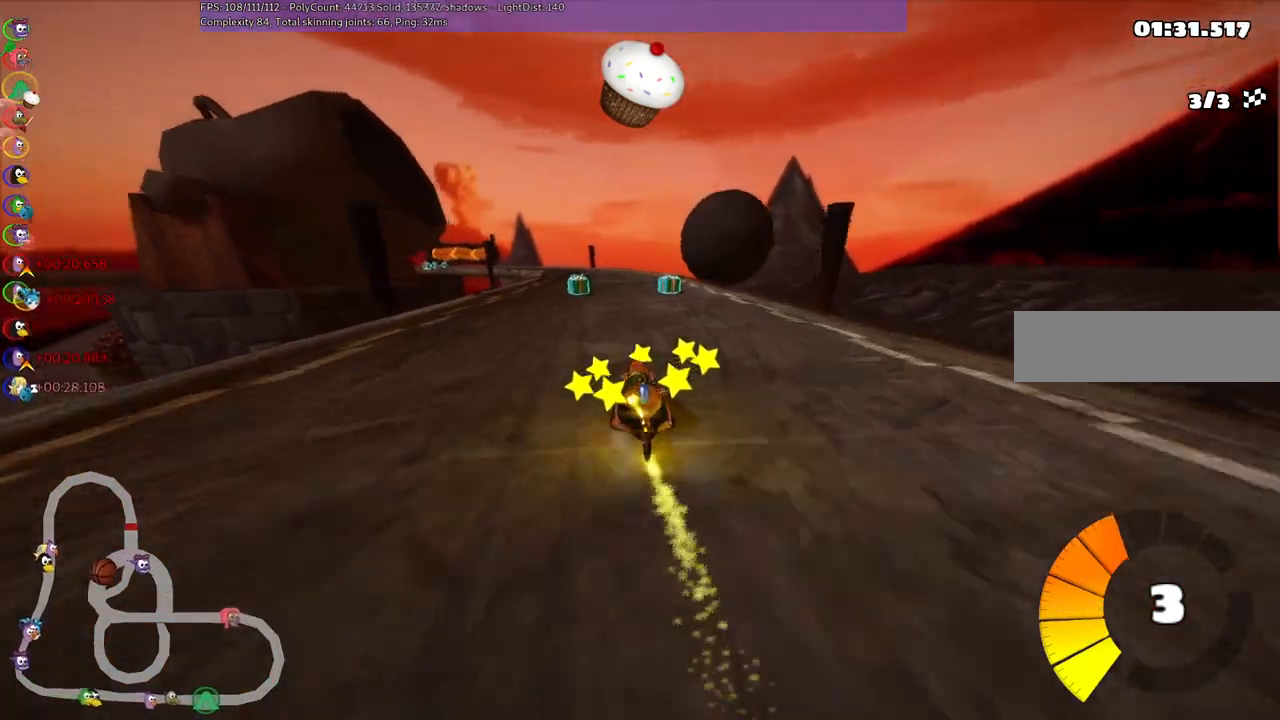
{"keys": ["right", "up"], "events": [[67, "left", "up"], [167, "b", "down"], [167, "space", "down"], [250, "b", "up"], [250, "space", "up"], [300, "right", "down"]]}
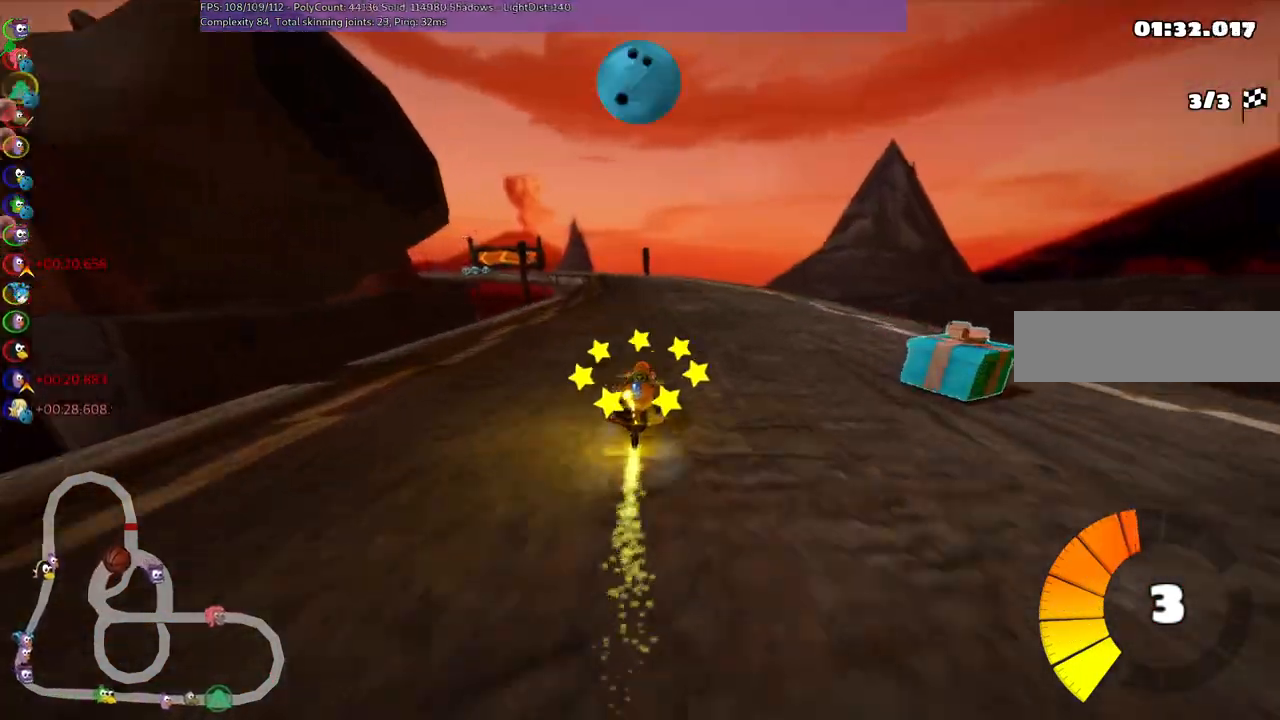
{"keys": ["m", "right", "up"], "events": [[33, "right", "up"], [83, "left", "down"], [83, "m", "down"], [183, "right", "down"], [233, "left", "up"], [317, "left", "down"], [417, "left", "up"]]}
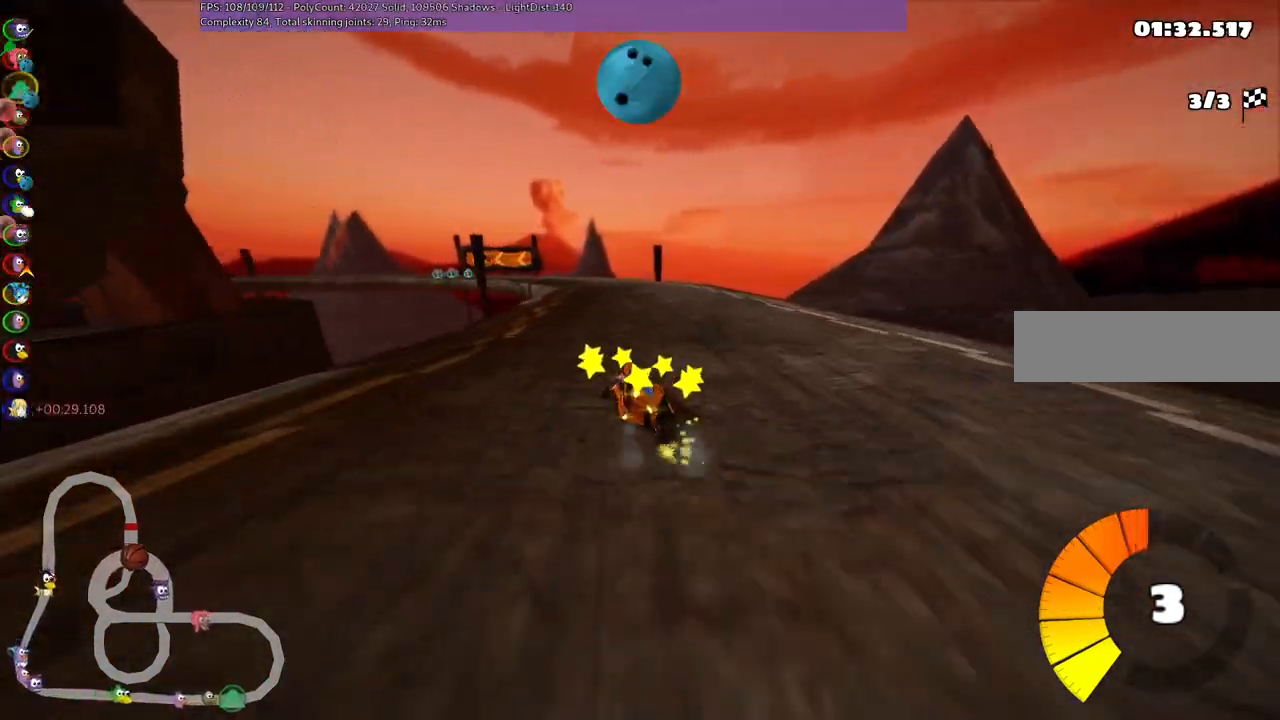
{"keys": ["left", "m", "right", "up"], "events": [[250, "left", "down"], [383, "left", "up"], [433, "left", "down"]]}
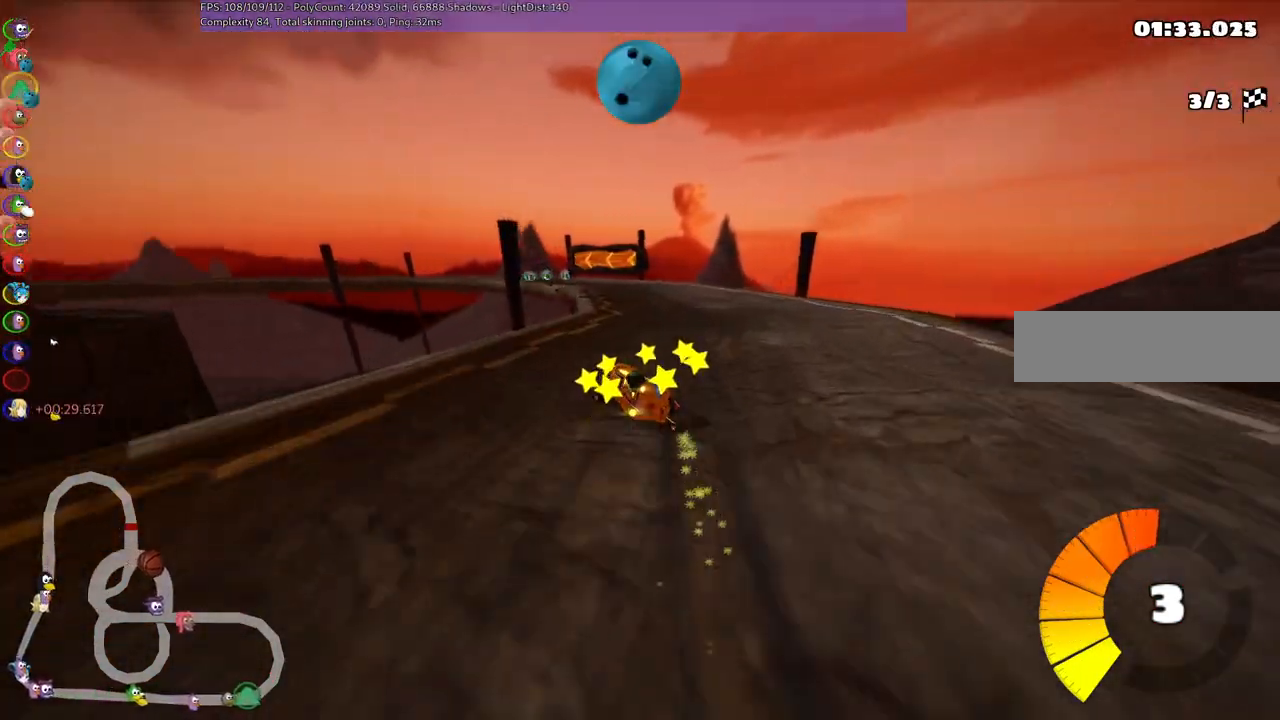
{"keys": ["m", "right", "up"], "events": [[167, "left", "up"], [300, "left", "down"], [450, "left", "up"]]}
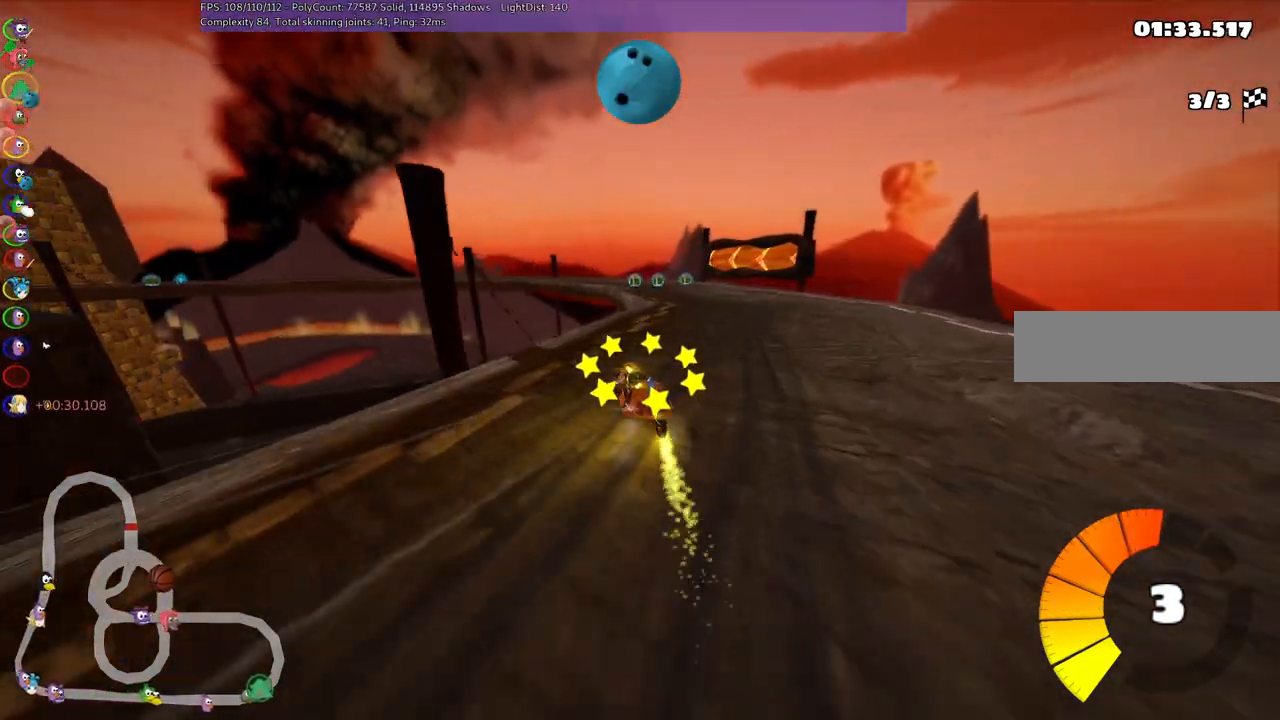
{"keys": ["m", "right", "up"], "events": [[183, "left", "down"], [433, "left", "up"]]}
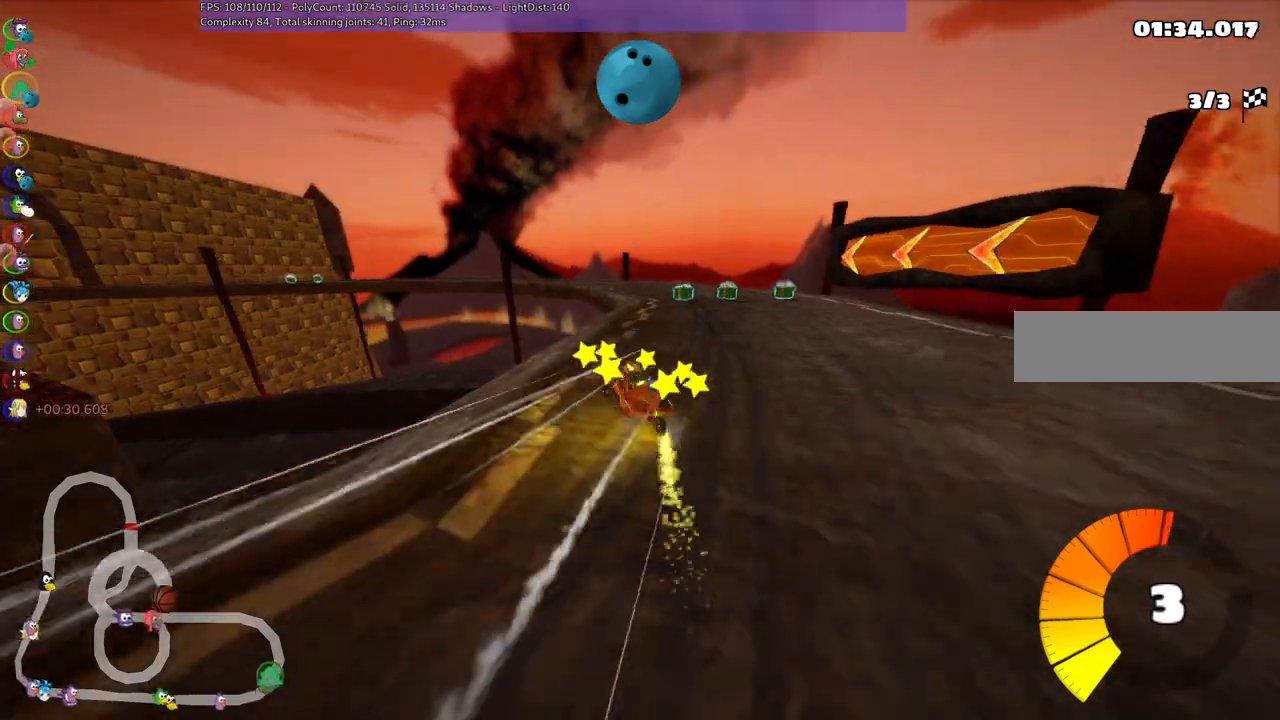
{"keys": ["left", "m", "right", "up"], "events": [[117, "b", "down"], [117, "space", "down"], [217, "left", "down"], [217, "space", "up"], [300, "b", "up"]]}
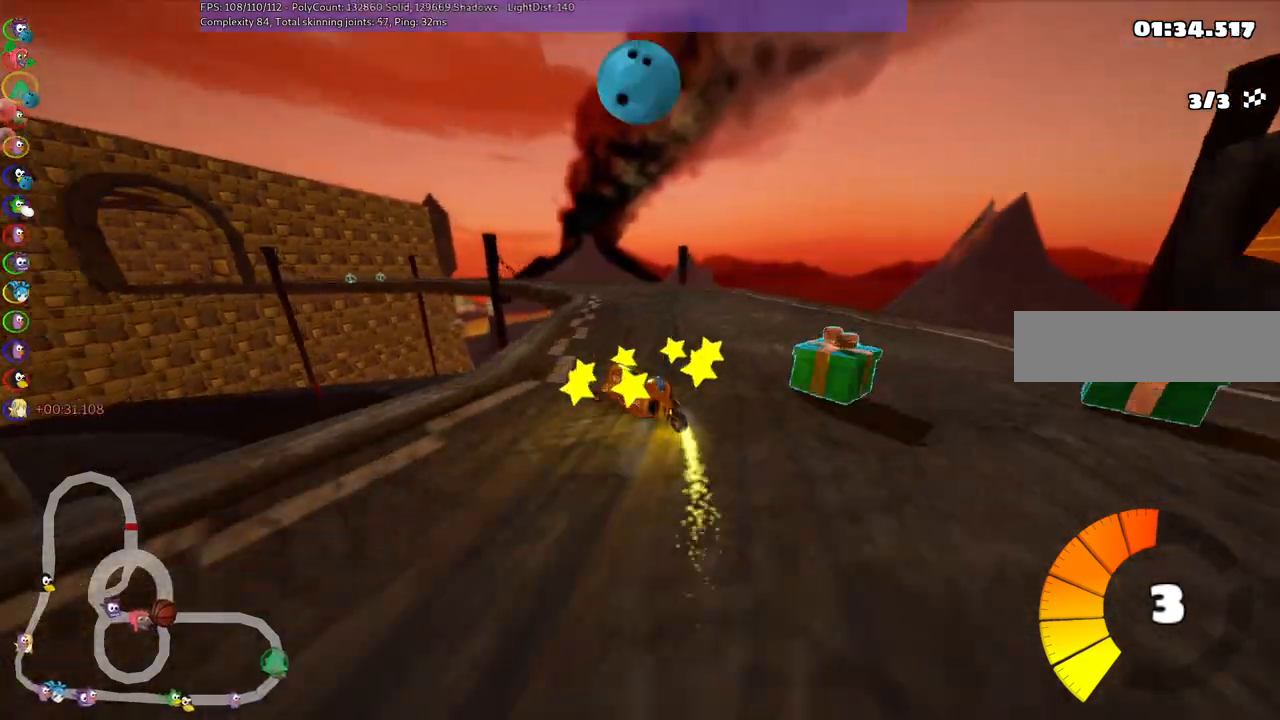
{"keys": ["left", "m", "right", "up"], "events": []}
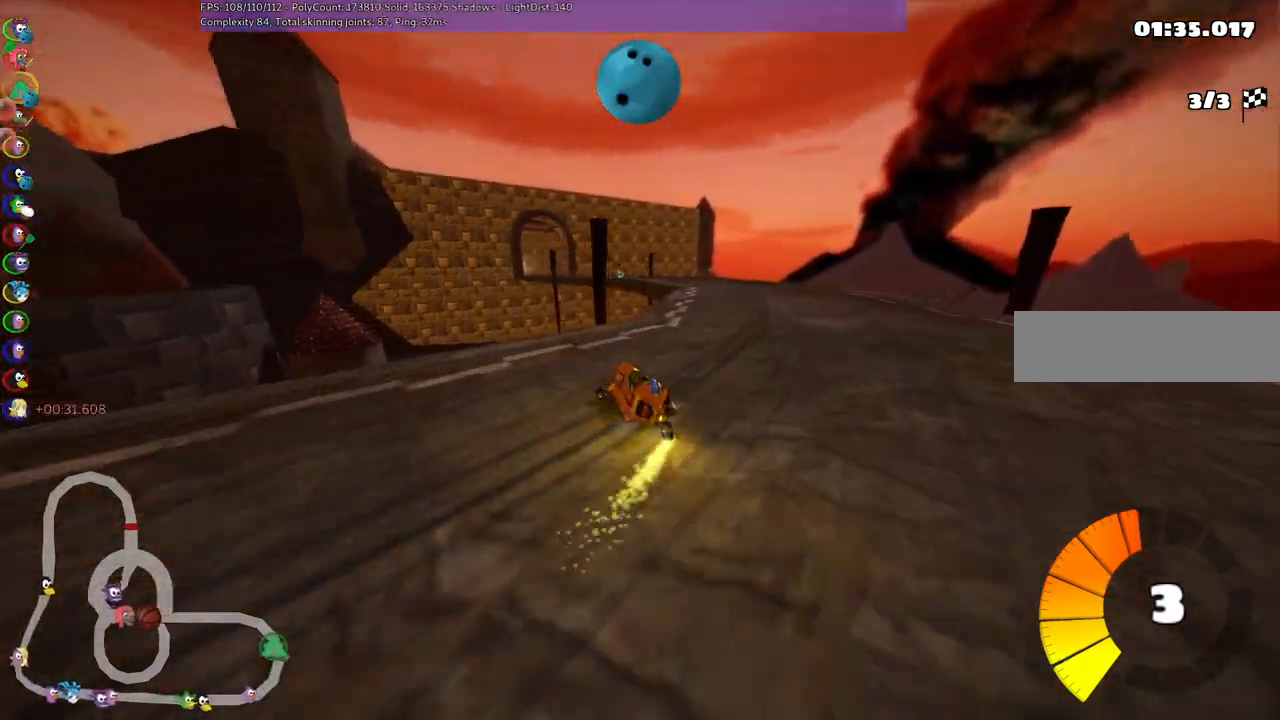
{"keys": ["m", "up"], "events": [[117, "left", "up"], [450, "right", "up"]]}
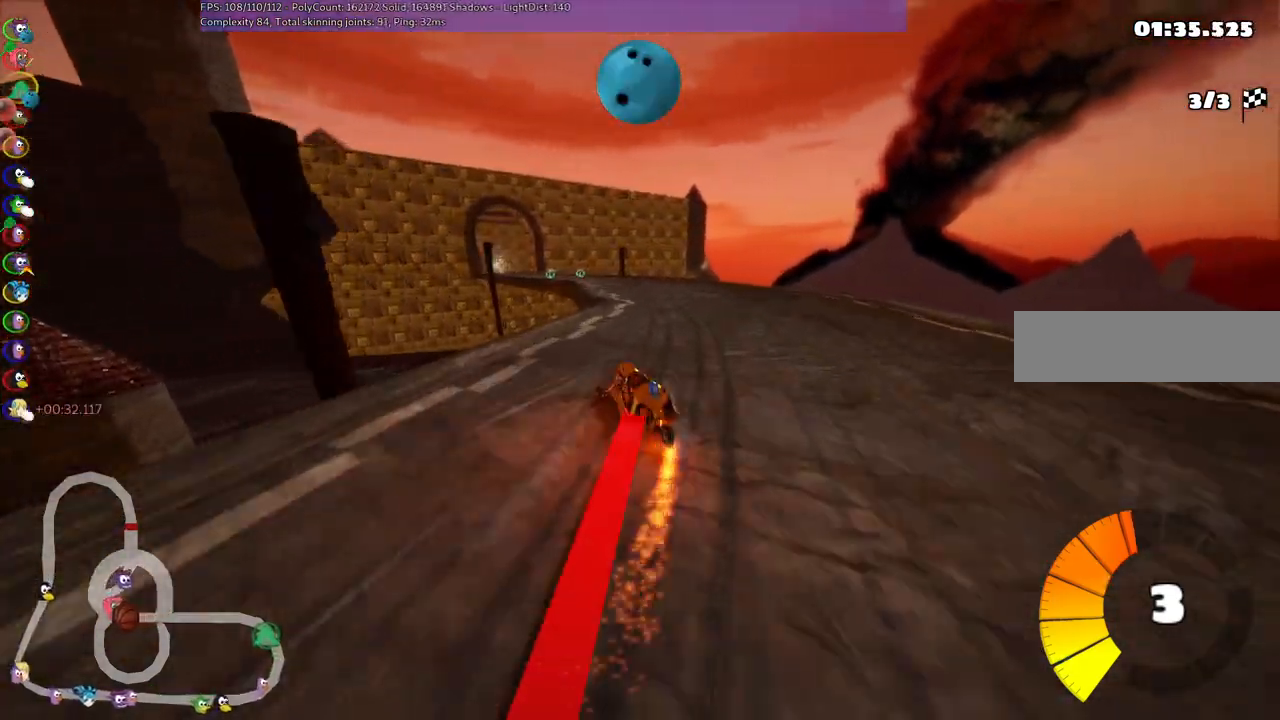
{"keys": ["up"], "events": [[50, "m", "up"], [233, "right", "down"], [383, "right", "up"]]}
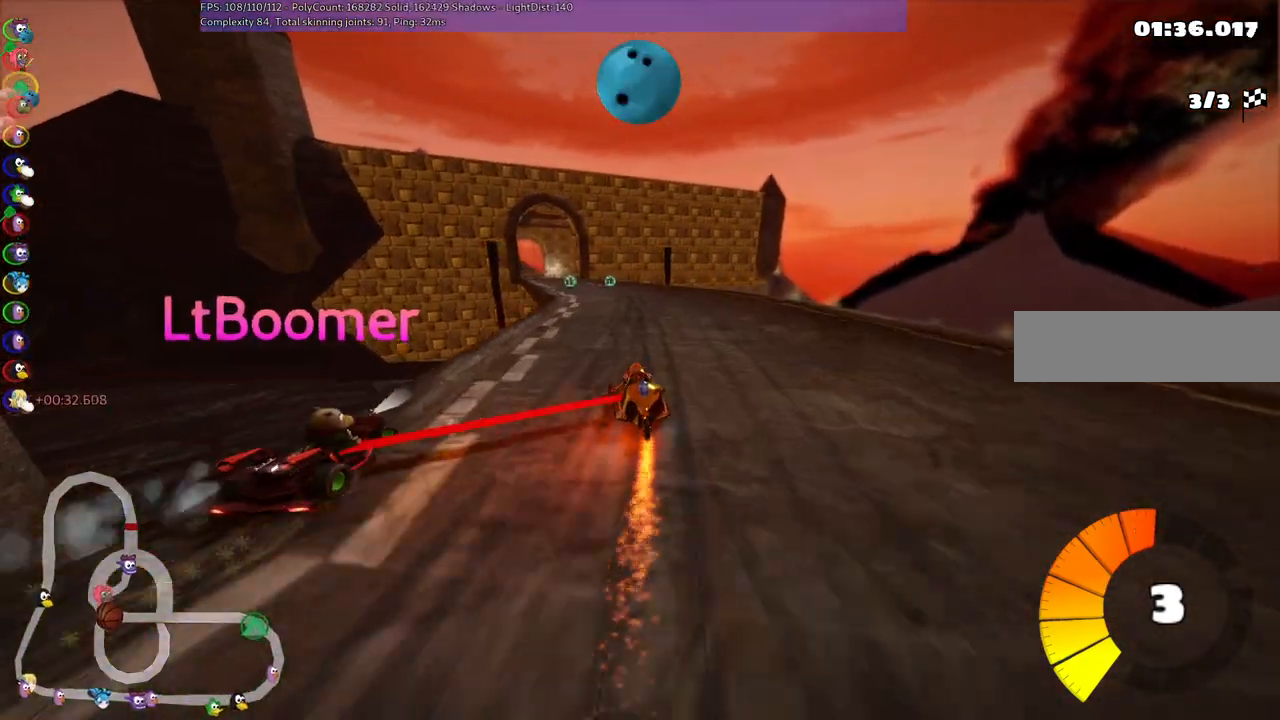
{"keys": ["right", "up"], "events": [[67, "left", "down"], [333, "left", "up"], [400, "right", "down"]]}
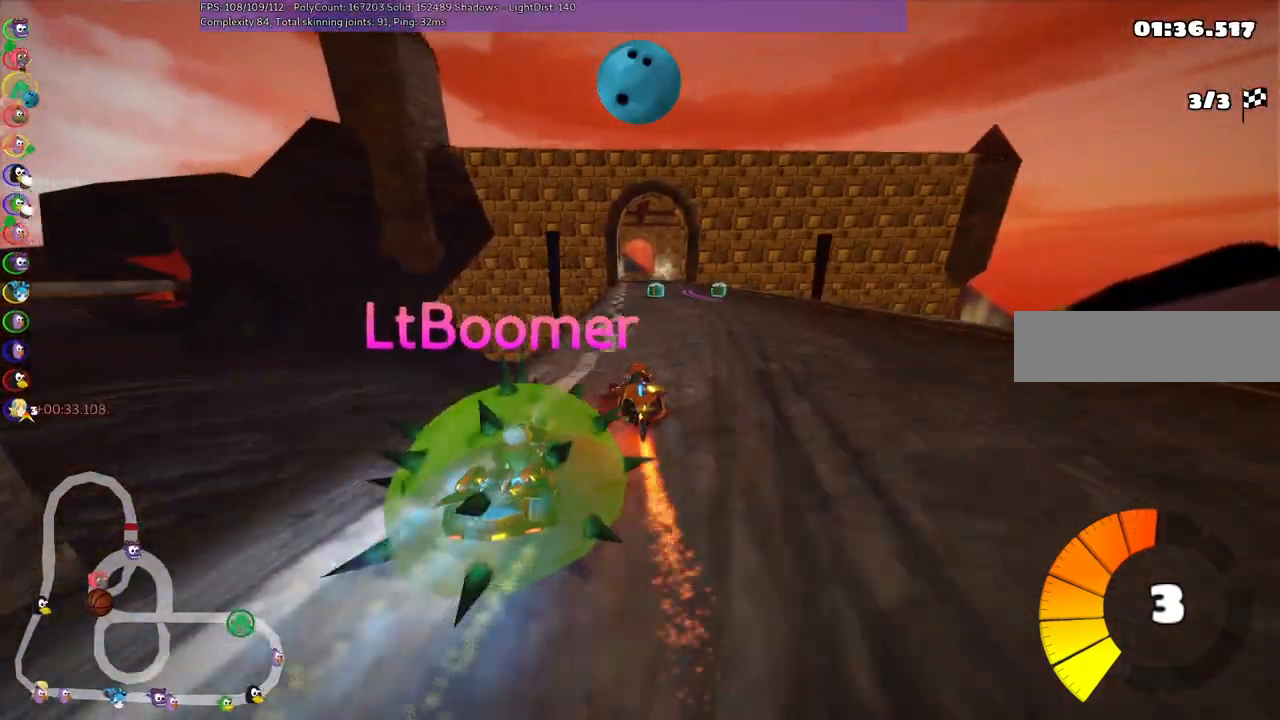
{"keys": ["up"], "events": [[83, "right", "up"], [267, "b", "down"], [267, "right", "down"], [267, "space", "down"], [367, "b", "up"], [367, "space", "up"], [500, "right", "up"]]}